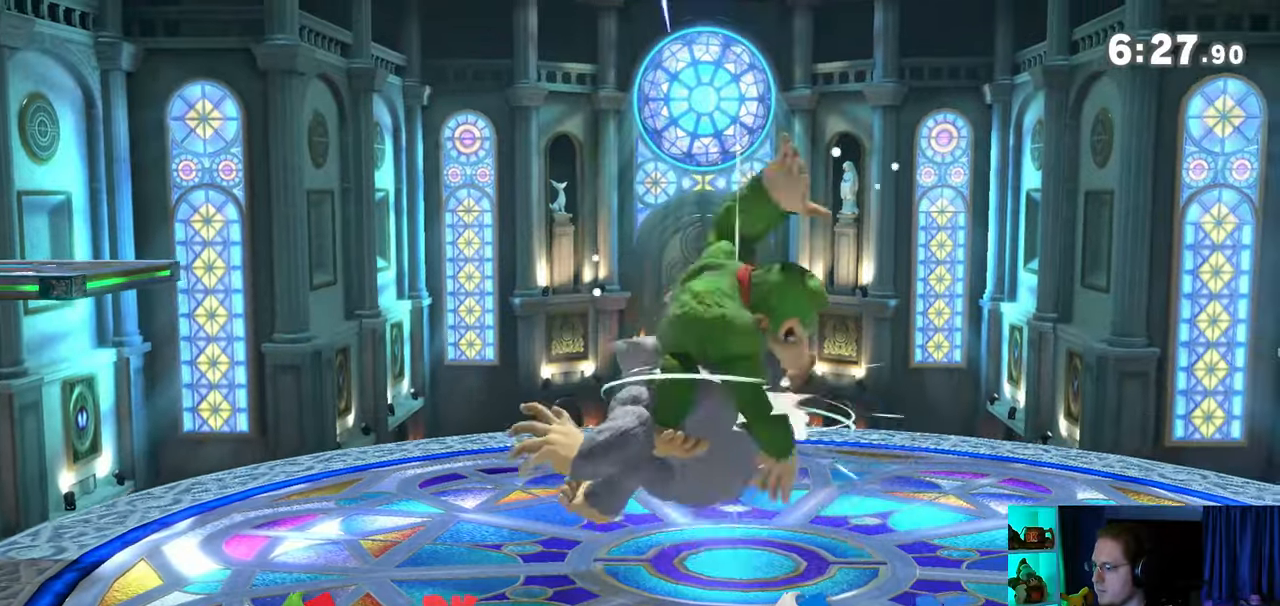
Gameplay with a controller (Nintendo layout); each line is a JSON object with the inputs held at the frame after it. "events" lists button and stick changes between this image and that frame as [ms after this image, input, new state], when the widget could be followed in between. Not read: L3 R3.
{"buttons": ["A"], "left_stick": "up", "right_stick": "center", "events": [[133, "A", "down"], [167, "A", "up"], [267, "A", "down"], [283, "A", "up"], [350, "A", "down"], [433, "A", "up"], [467, "A", "down"]]}
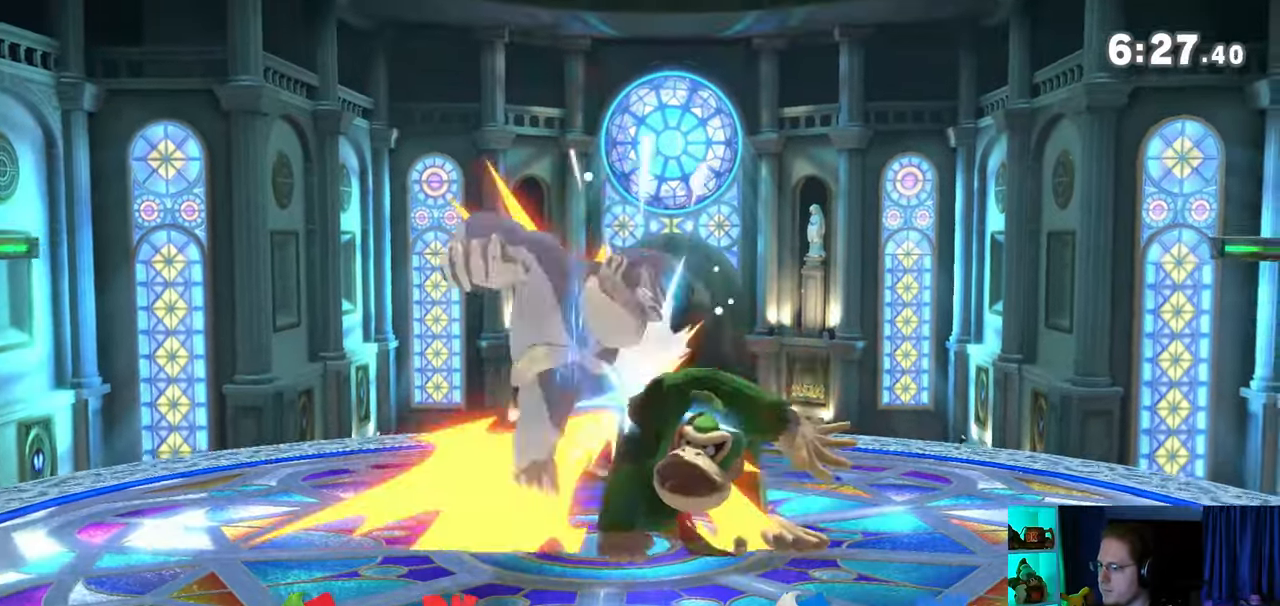
{"buttons": ["Y"], "left_stick": "up", "right_stick": "center", "events": [[200, "A", "up"], [467, "Y", "down"]]}
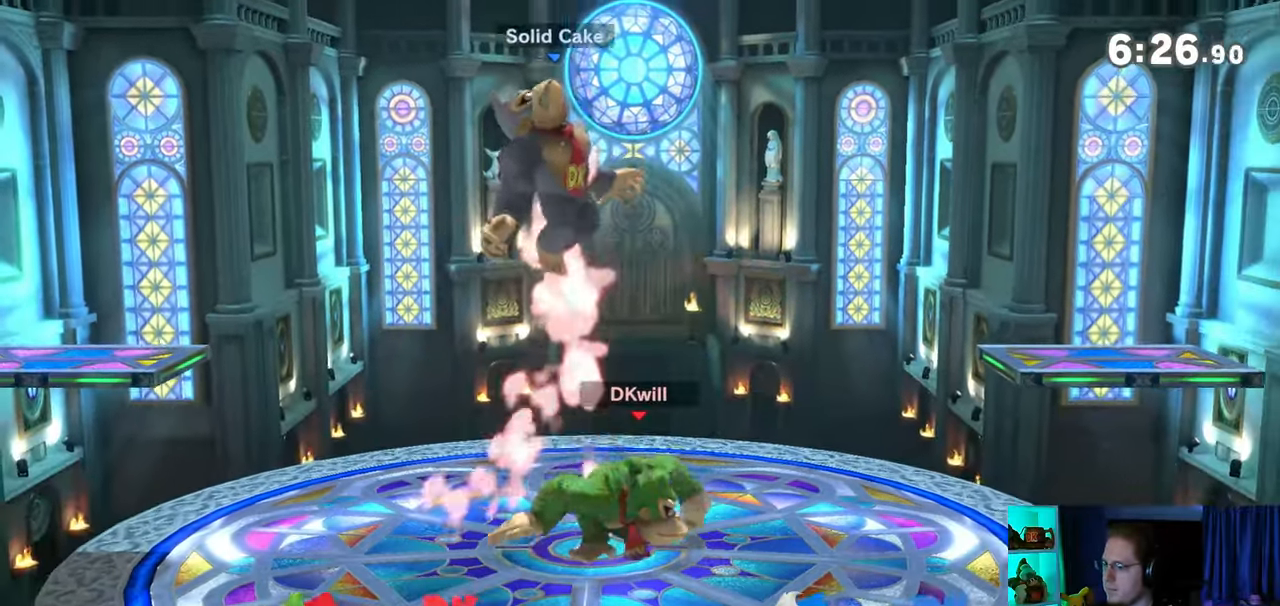
{"buttons": ["A"], "left_stick": "up-left", "right_stick": "center", "events": [[67, "A", "down"], [100, "Y", "up"], [100, "left_stick", "up-left"]]}
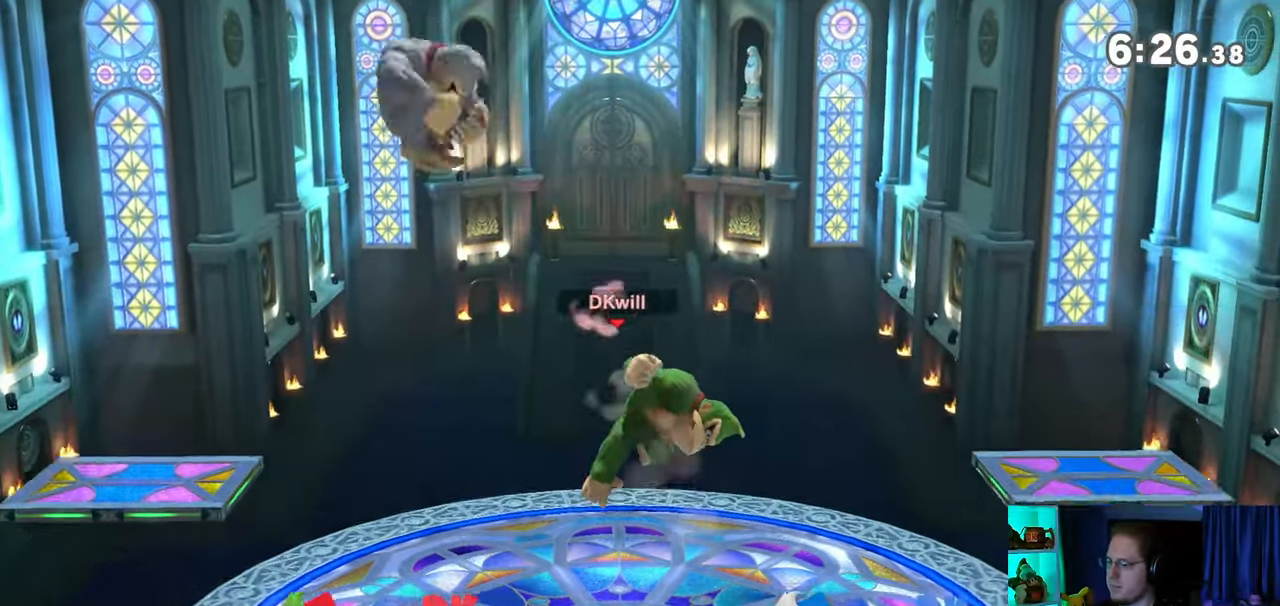
{"buttons": ["Y"], "left_stick": "left", "right_stick": "center", "events": [[17, "A", "up"], [167, "Y", "down"], [167, "left_stick", "left"], [200, "A", "down"], [200, "Y", "up"], [217, "A", "up"], [350, "Y", "down"]]}
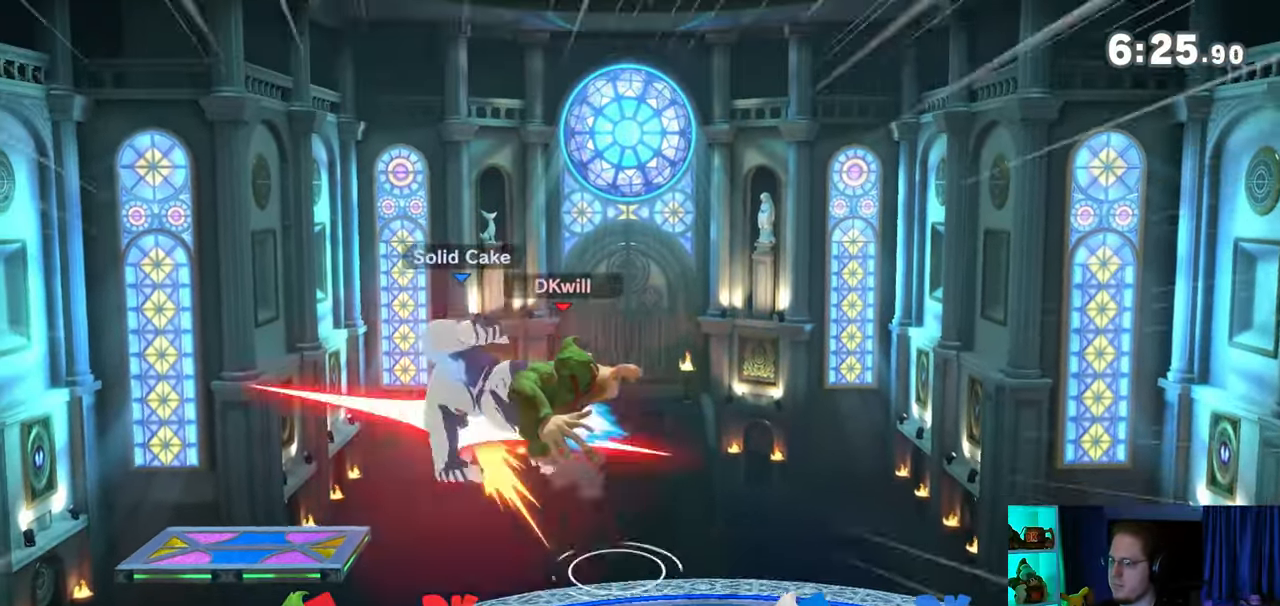
{"buttons": [], "left_stick": "down-left", "right_stick": "center", "events": [[100, "left_stick", "center"], [200, "left_stick", "up-left"], [350, "Y", "up"], [383, "left_stick", "down-left"]]}
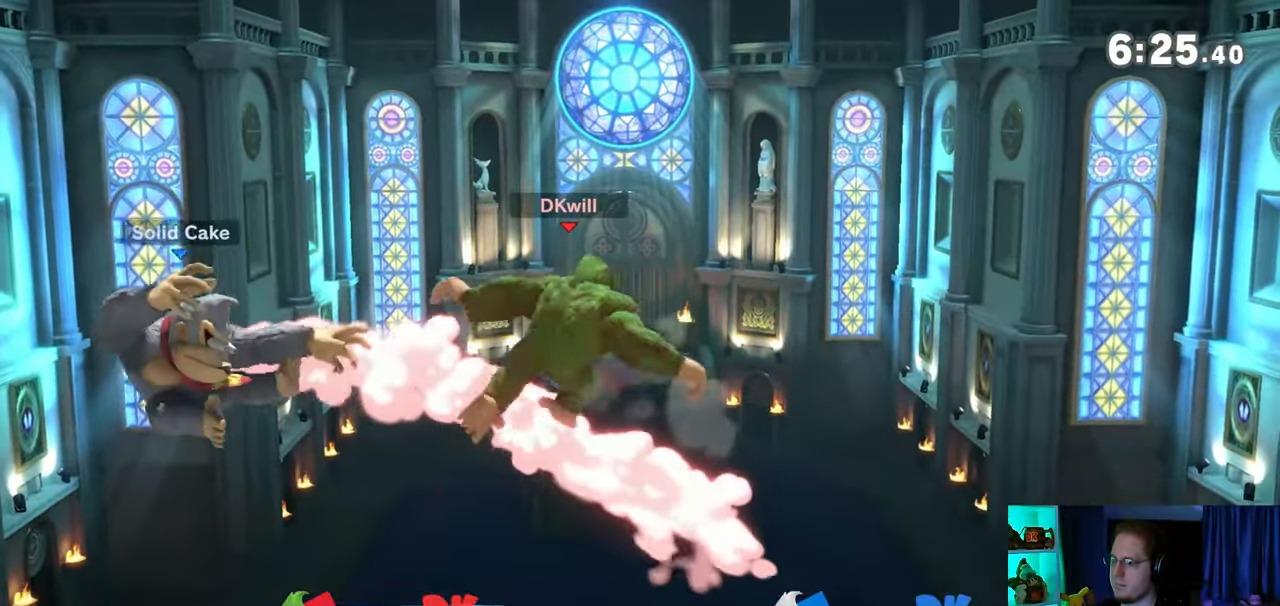
{"buttons": [], "left_stick": "down", "right_stick": "center", "events": [[33, "left_stick", "left"], [283, "left_stick", "center"], [450, "left_stick", "down"]]}
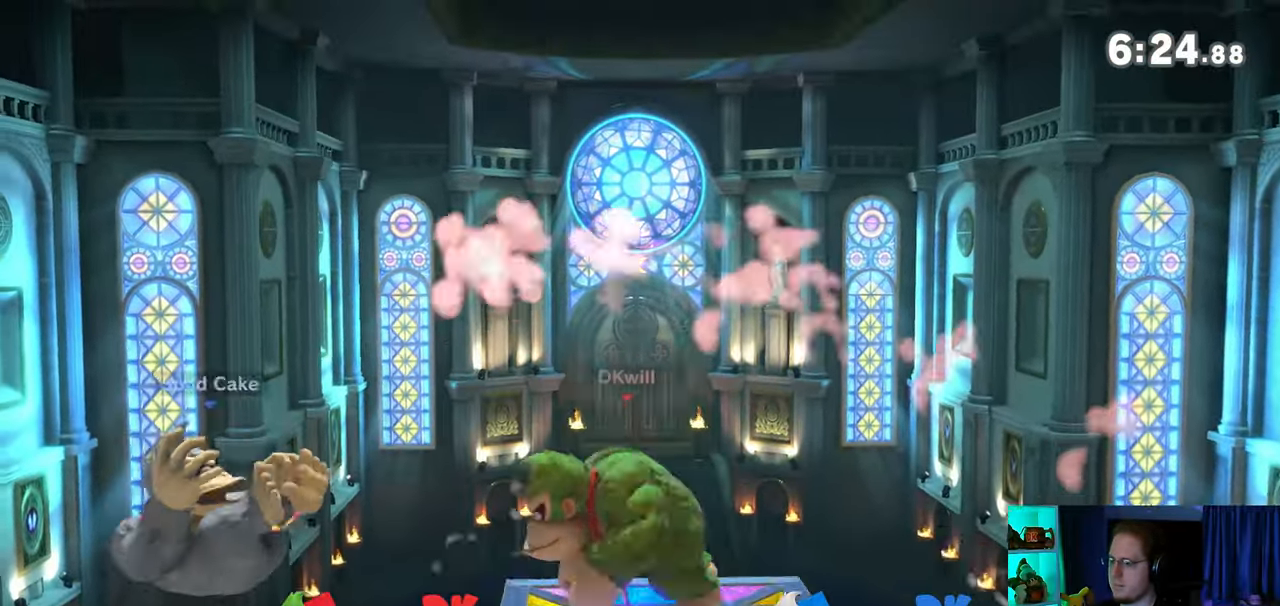
{"buttons": [], "left_stick": "left", "right_stick": "center", "events": [[100, "left_stick", "left"], [250, "right_stick", "down"], [317, "right_stick", "center"]]}
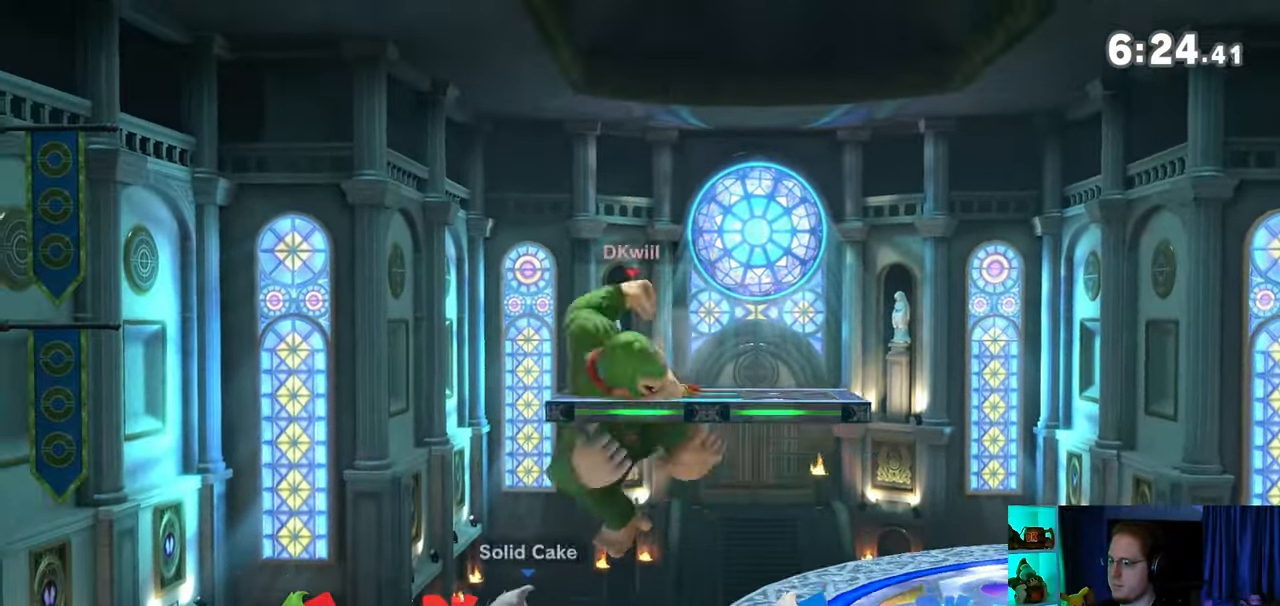
{"buttons": [], "left_stick": "left", "right_stick": "center", "events": []}
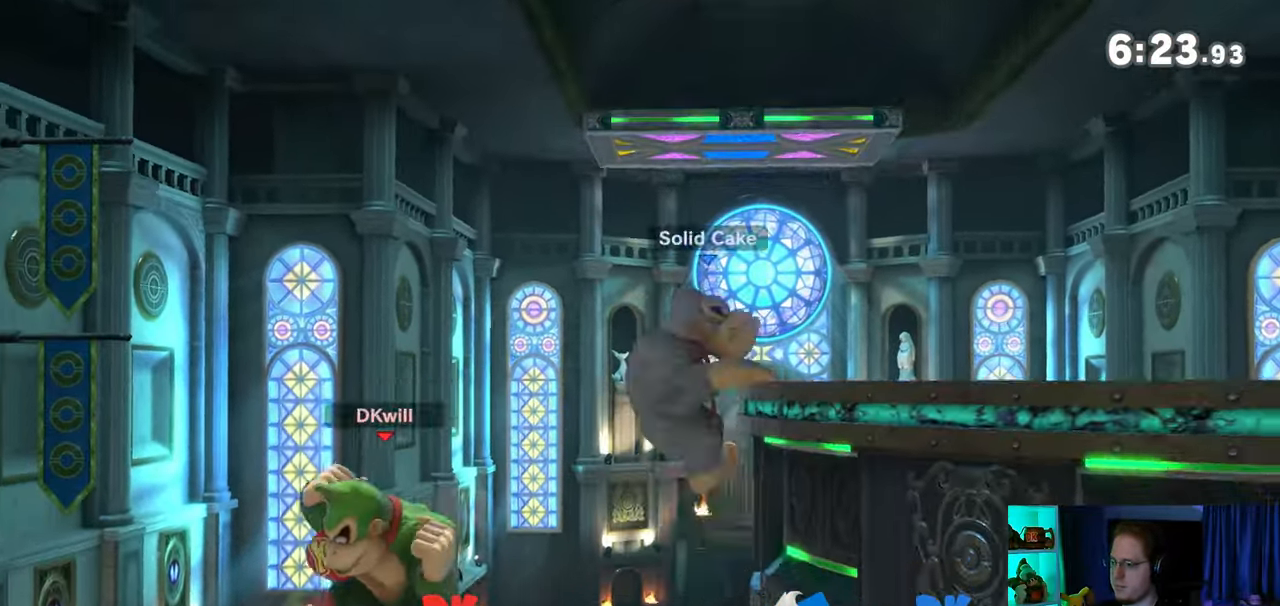
{"buttons": [], "left_stick": "down-right", "right_stick": "center", "events": [[17, "left_stick", "right"], [167, "Y", "down"], [283, "Y", "up"], [283, "left_stick", "up-right"], [433, "B", "down"], [467, "B", "up"], [500, "left_stick", "down-right"]]}
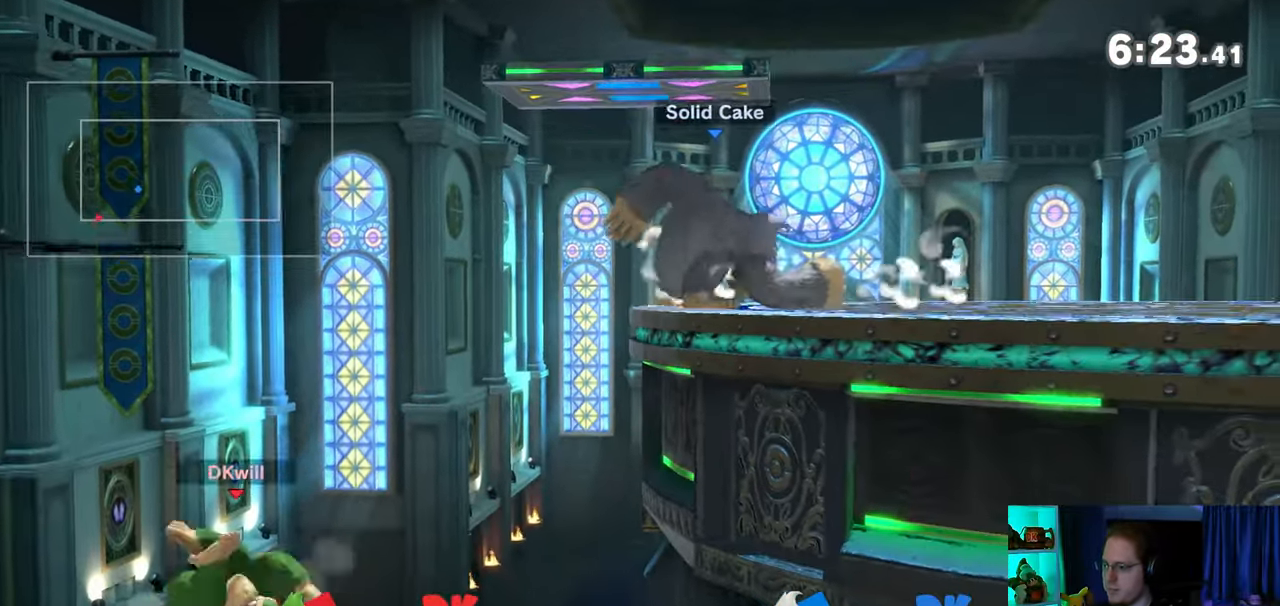
{"buttons": ["Y"], "left_stick": "right", "right_stick": "center", "events": [[100, "Y", "down"], [100, "left_stick", "right"]]}
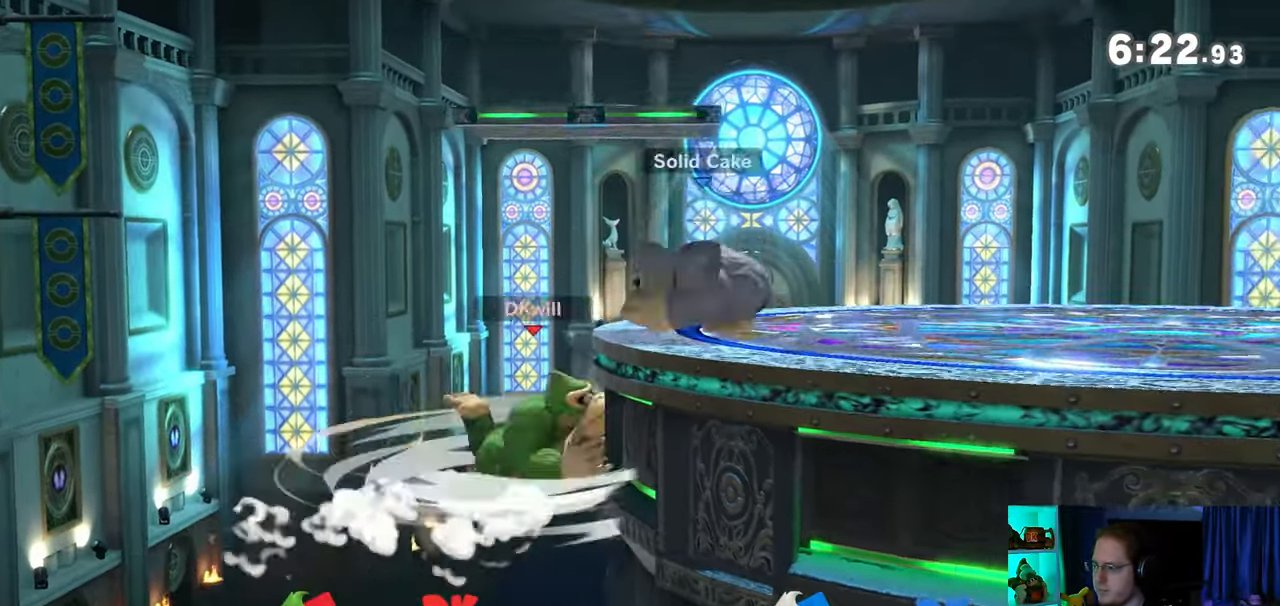
{"buttons": ["Y"], "left_stick": "right", "right_stick": "center", "events": [[17, "Y", "up"], [100, "left_stick", "center"], [167, "left_stick", "left"], [283, "Y", "down"], [283, "left_stick", "up"], [350, "Y", "up"], [417, "left_stick", "right"], [467, "Y", "down"]]}
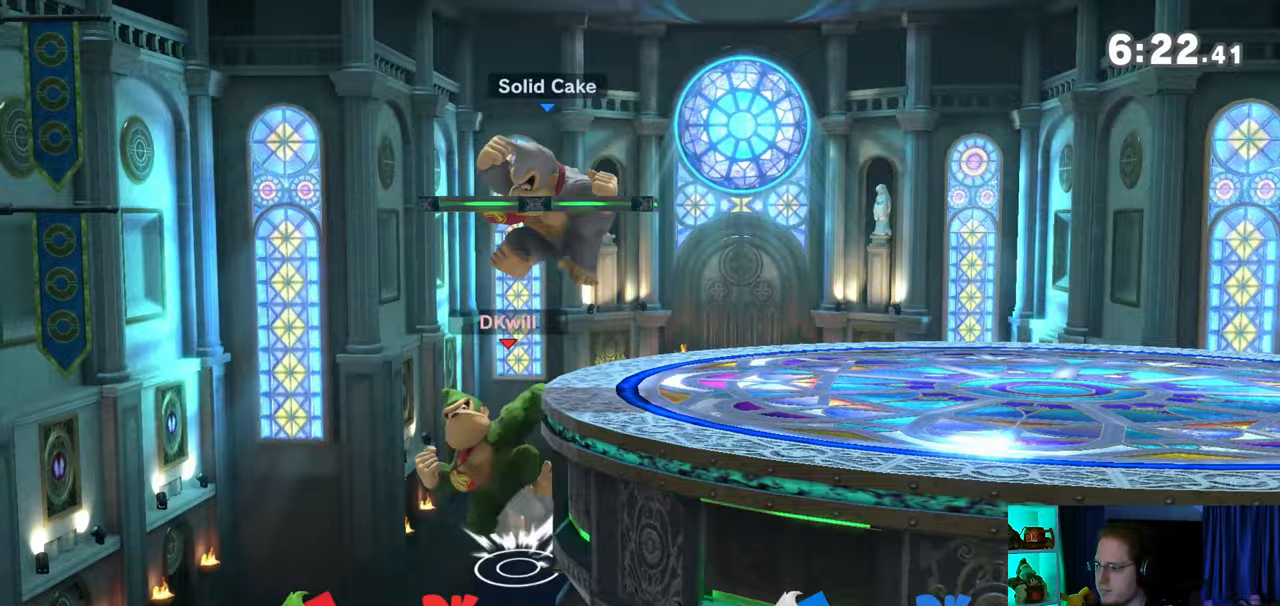
{"buttons": [], "left_stick": "down-right", "right_stick": "center", "events": [[33, "Y", "up"], [67, "Y", "down"], [250, "Y", "up"], [383, "left_stick", "up-right"], [483, "left_stick", "down-right"]]}
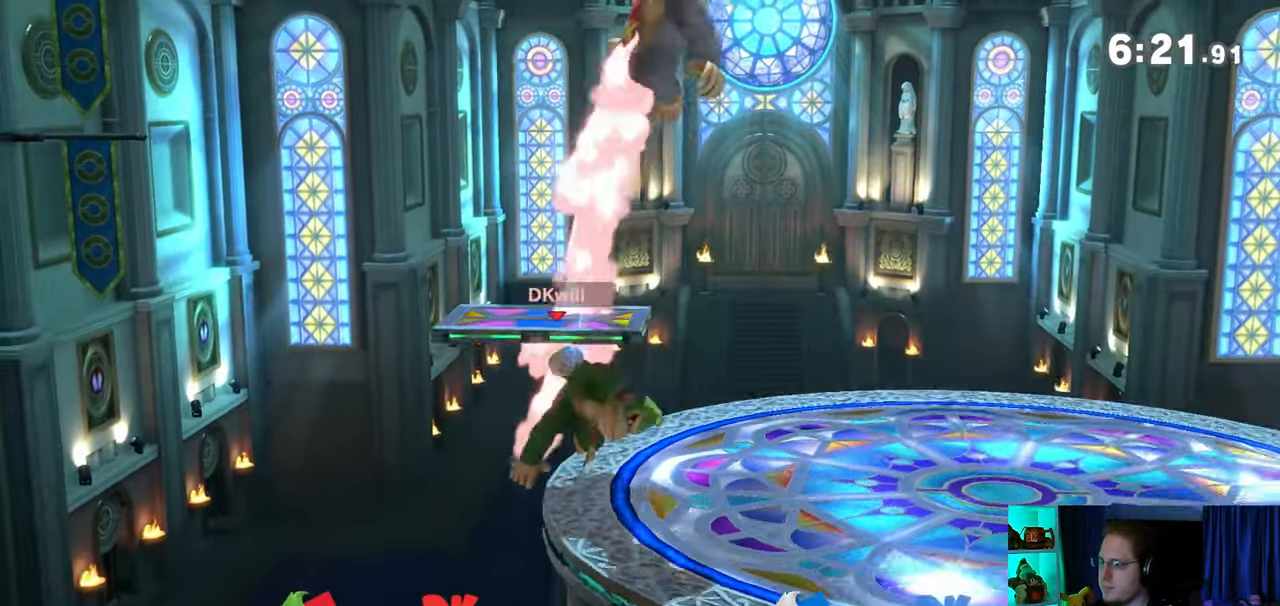
{"buttons": ["A"], "left_stick": "up", "right_stick": "center", "events": [[383, "left_stick", "up"], [417, "A", "down"]]}
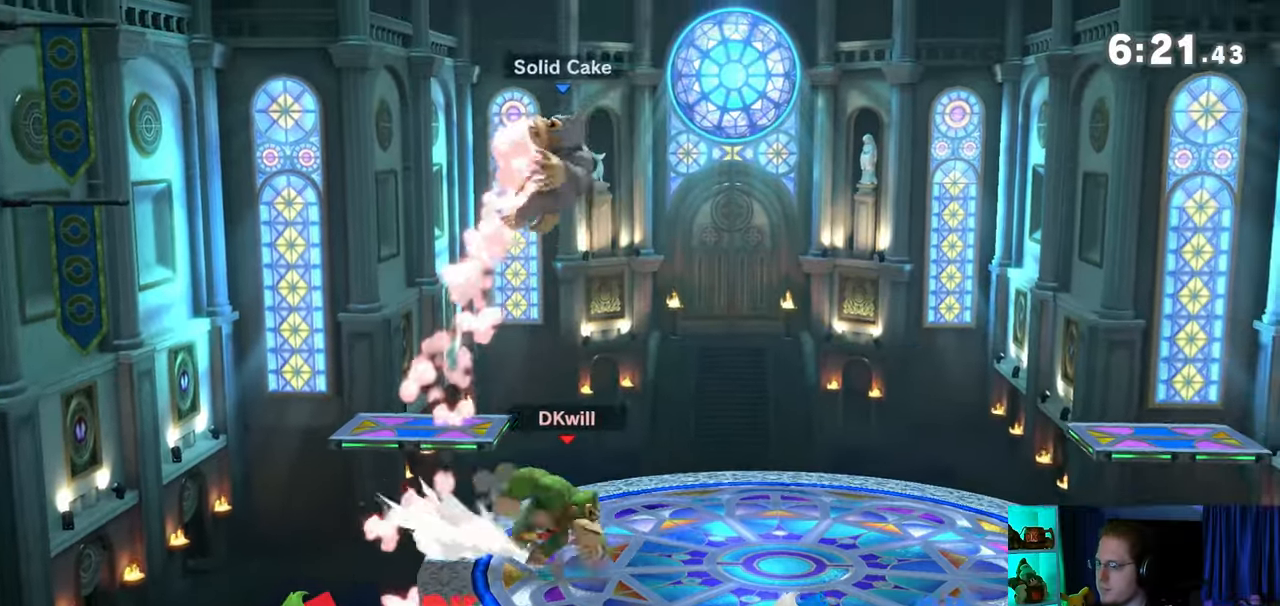
{"buttons": [], "left_stick": "up", "right_stick": "center", "events": [[283, "A", "up"], [383, "A", "down"], [417, "A", "up"], [467, "A", "down"], [500, "A", "up"]]}
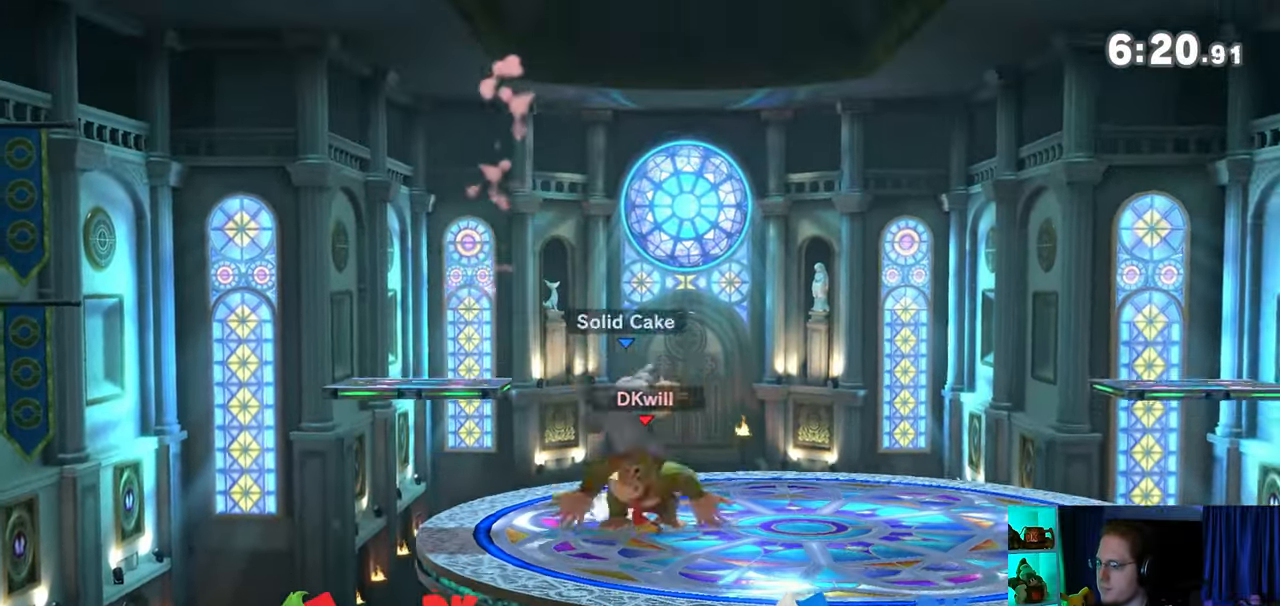
{"buttons": [], "left_stick": "up", "right_stick": "center", "events": [[100, "A", "down"], [167, "A", "up"]]}
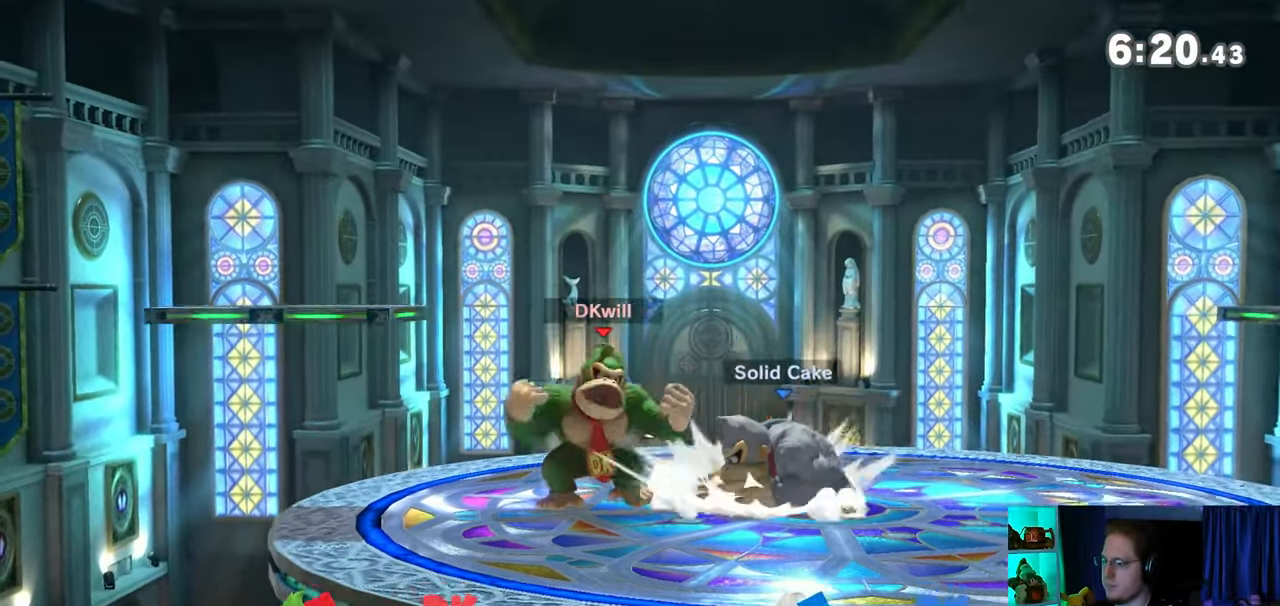
{"buttons": [], "left_stick": "center", "right_stick": "down", "events": [[50, "R1", "down"], [50, "left_stick", "down"], [100, "left_stick", "center"], [167, "R1", "up"], [467, "right_stick", "down"]]}
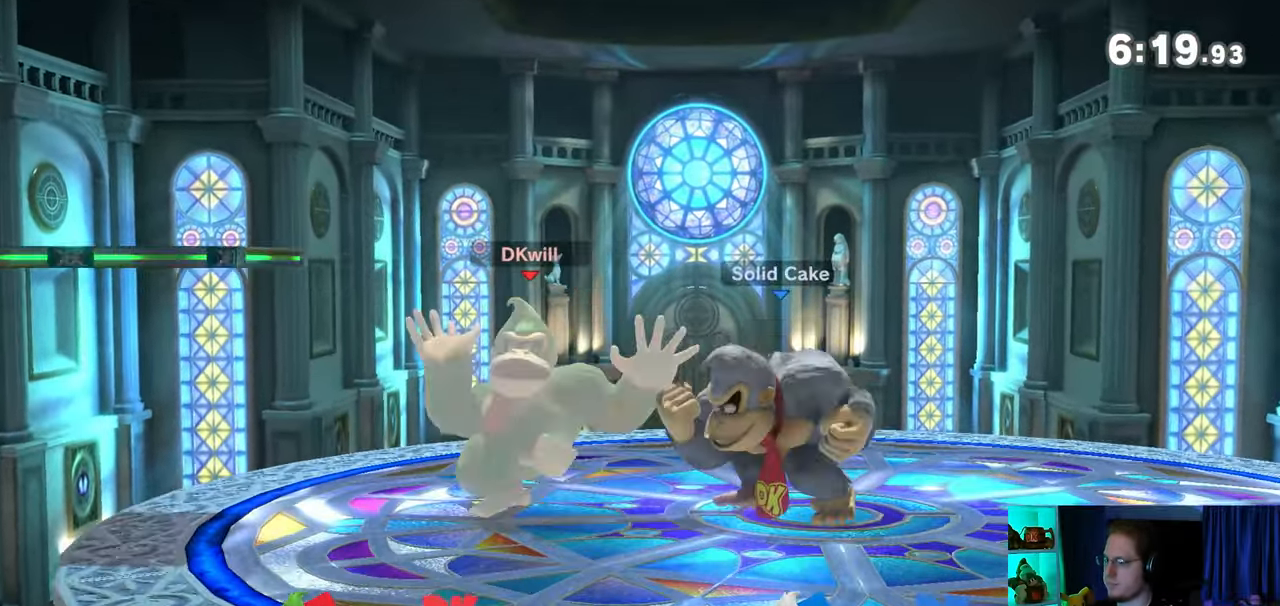
{"buttons": [], "left_stick": "center", "right_stick": "center", "events": [[17, "right_stick", "center"], [167, "Y", "down"], [350, "Y", "up"]]}
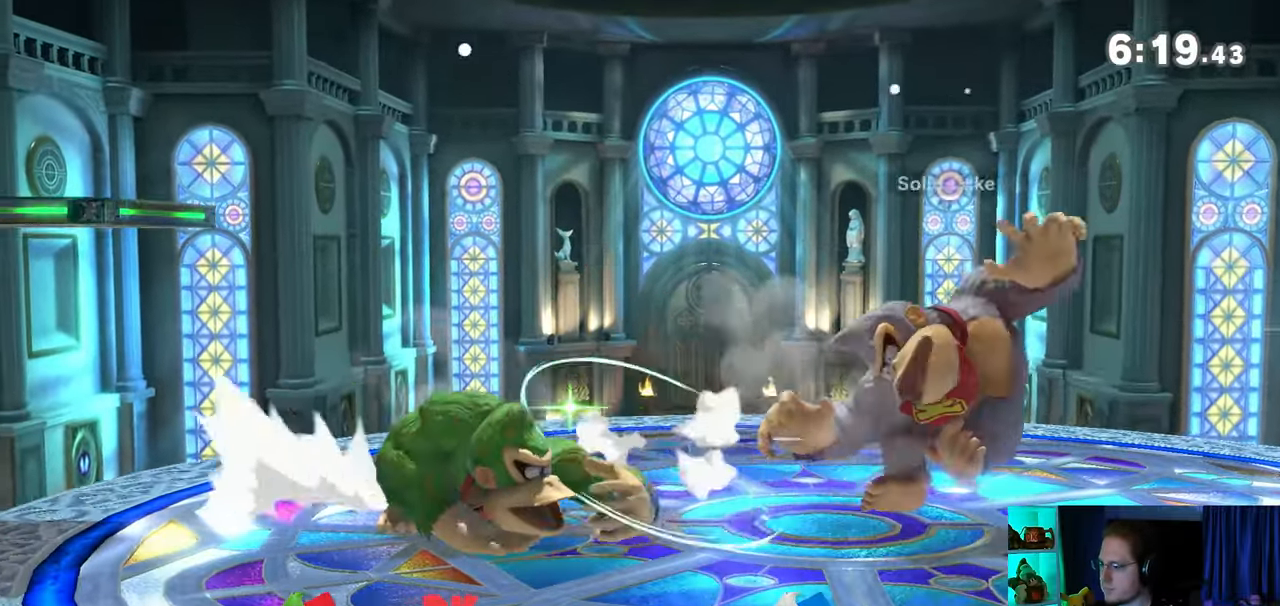
{"buttons": ["Y"], "left_stick": "center", "right_stick": "center", "events": [[67, "left_stick", "right"], [483, "Y", "down"], [483, "left_stick", "center"]]}
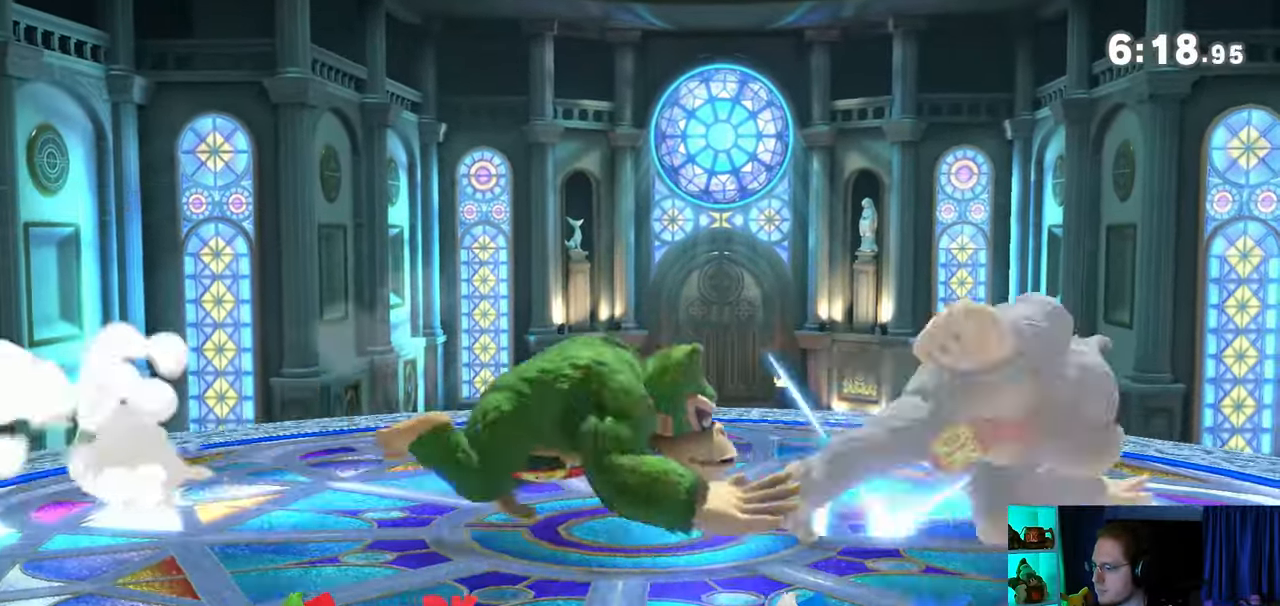
{"buttons": [], "left_stick": "down", "right_stick": "center", "events": [[17, "A", "down"], [17, "Y", "up"], [67, "A", "up"], [167, "Y", "down"], [167, "left_stick", "right"], [350, "left_stick", "up-right"], [417, "Y", "up"], [500, "left_stick", "down"]]}
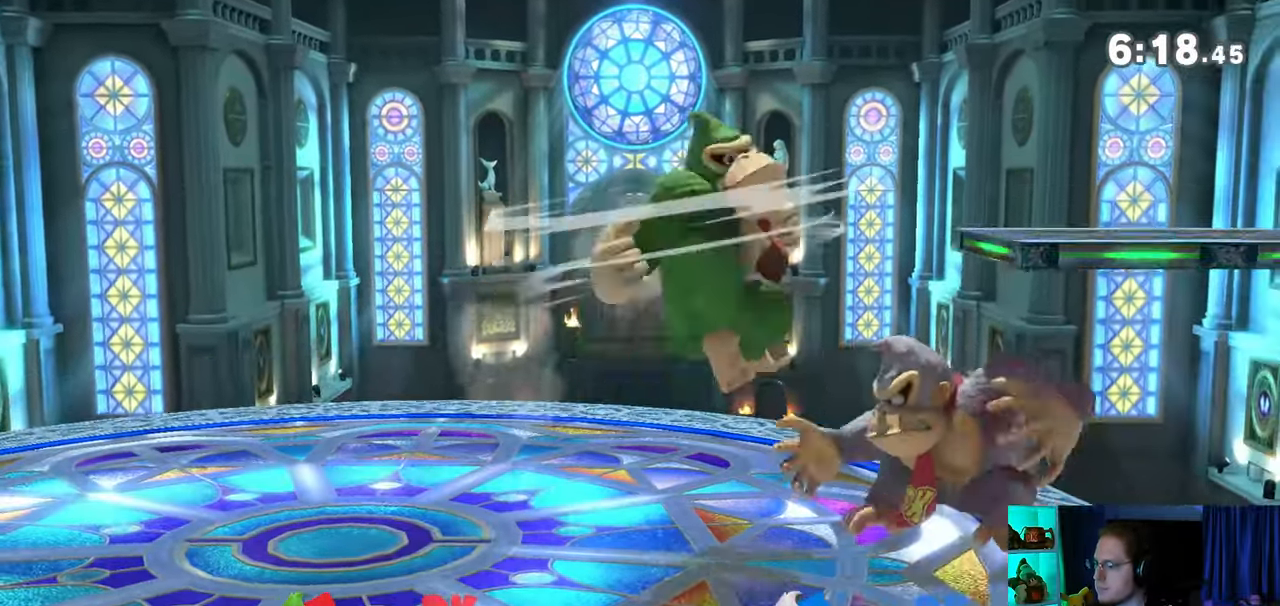
{"buttons": [], "left_stick": "center", "right_stick": "center", "events": [[33, "left_stick", "center"], [100, "Y", "down"], [483, "Y", "up"]]}
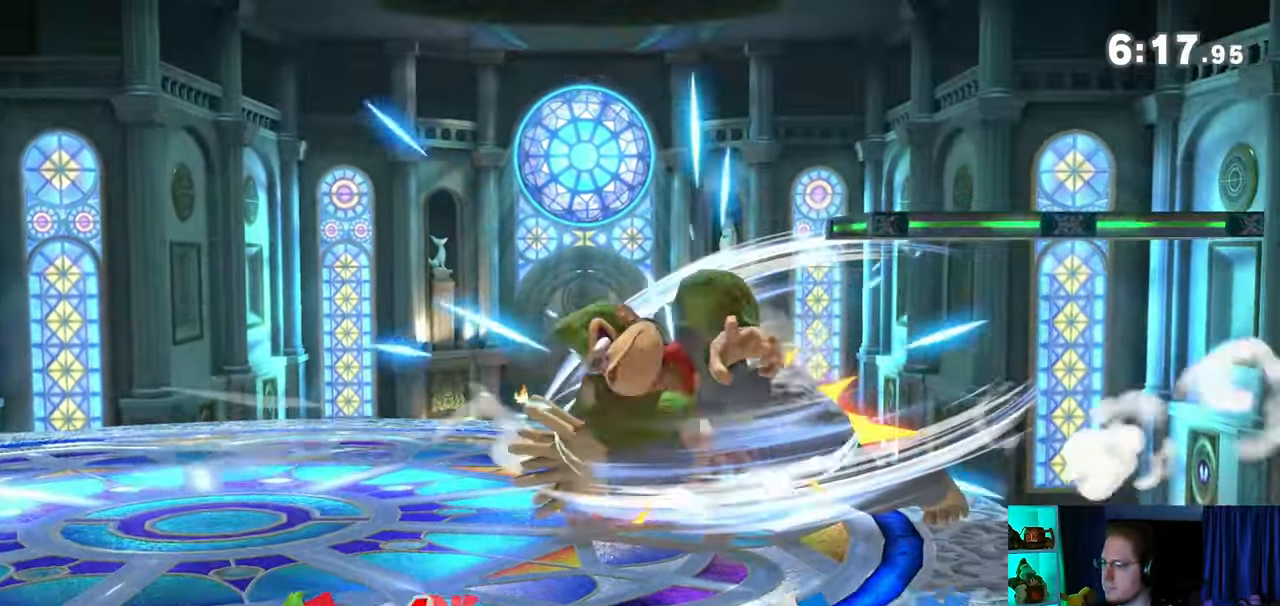
{"buttons": [], "left_stick": "right", "right_stick": "center", "events": [[17, "left_stick", "down-right"], [500, "left_stick", "right"]]}
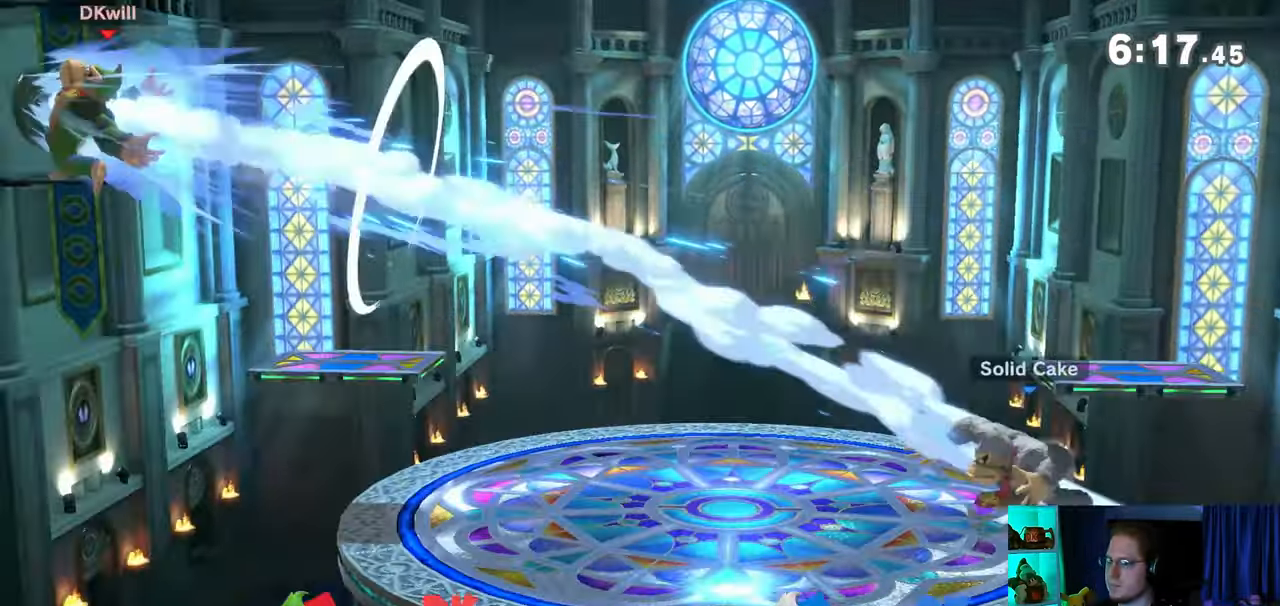
{"buttons": [], "left_stick": "right", "right_stick": "center", "events": []}
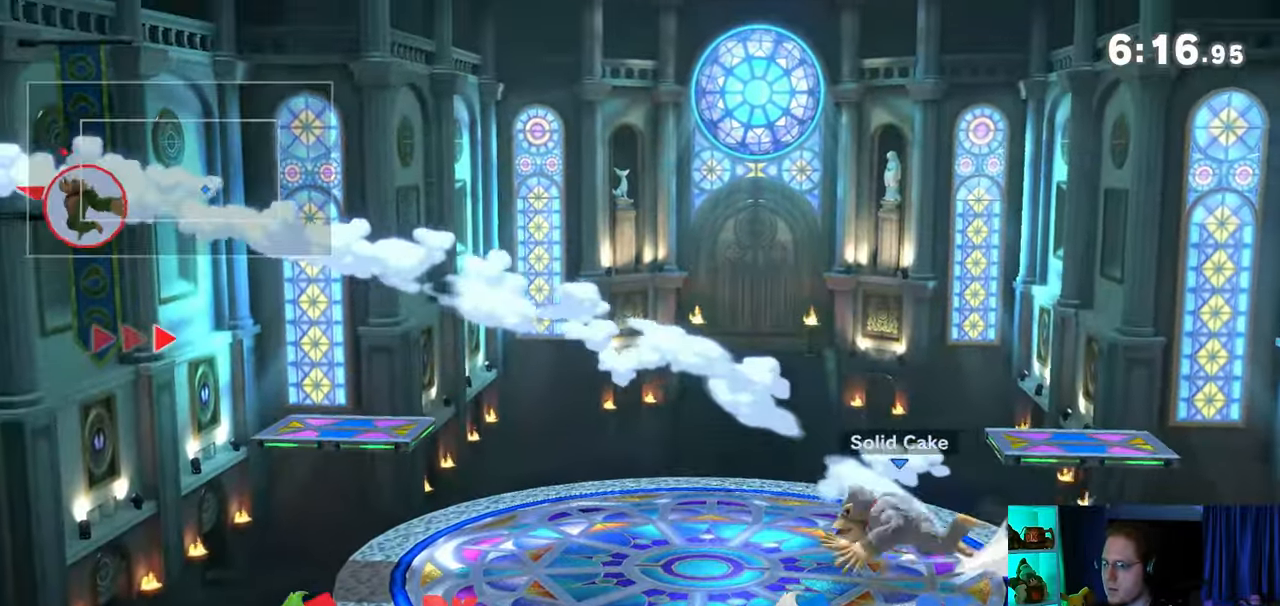
{"buttons": [], "left_stick": "right", "right_stick": "center", "events": []}
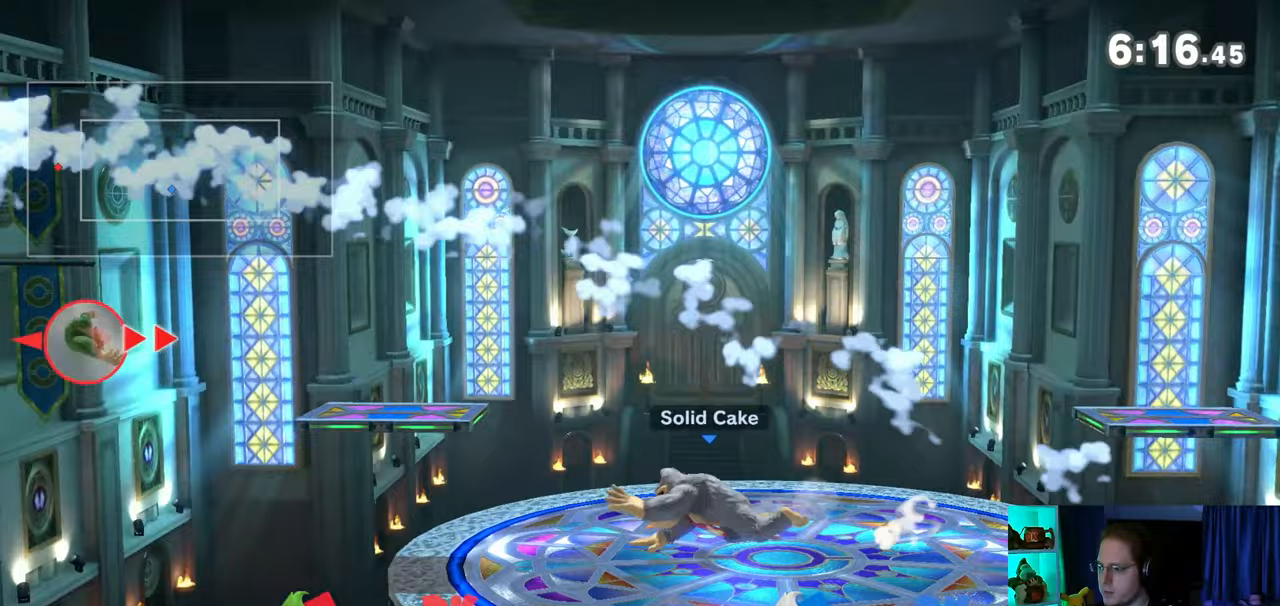
{"buttons": [], "left_stick": "right", "right_stick": "center", "events": []}
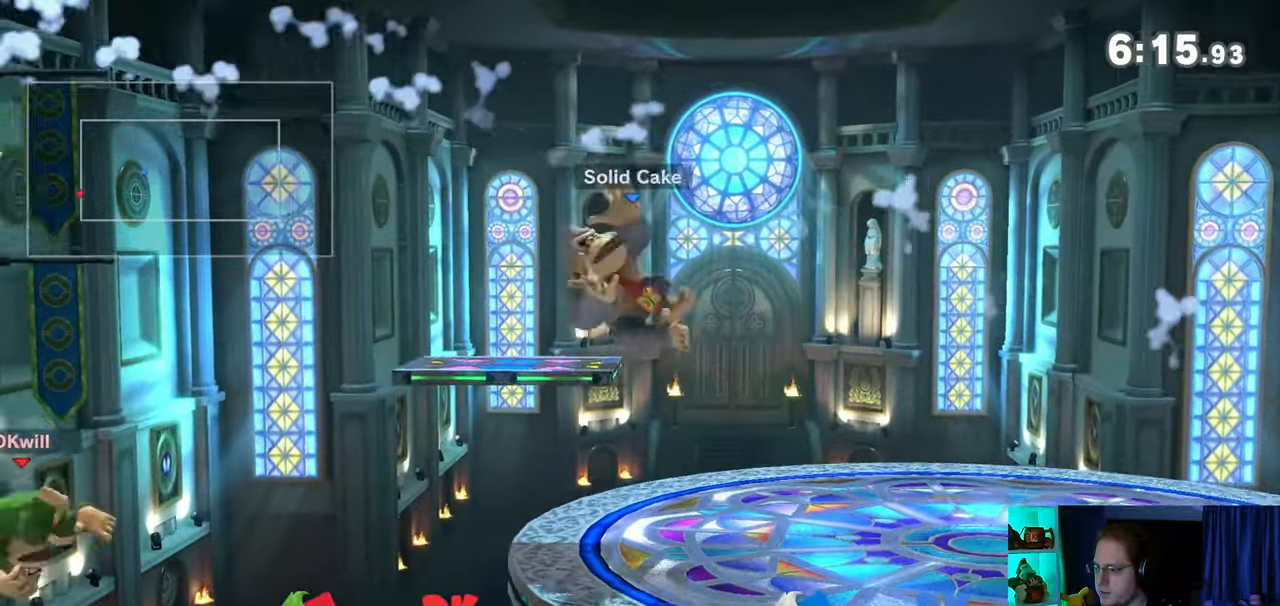
{"buttons": [], "left_stick": "right", "right_stick": "center", "events": []}
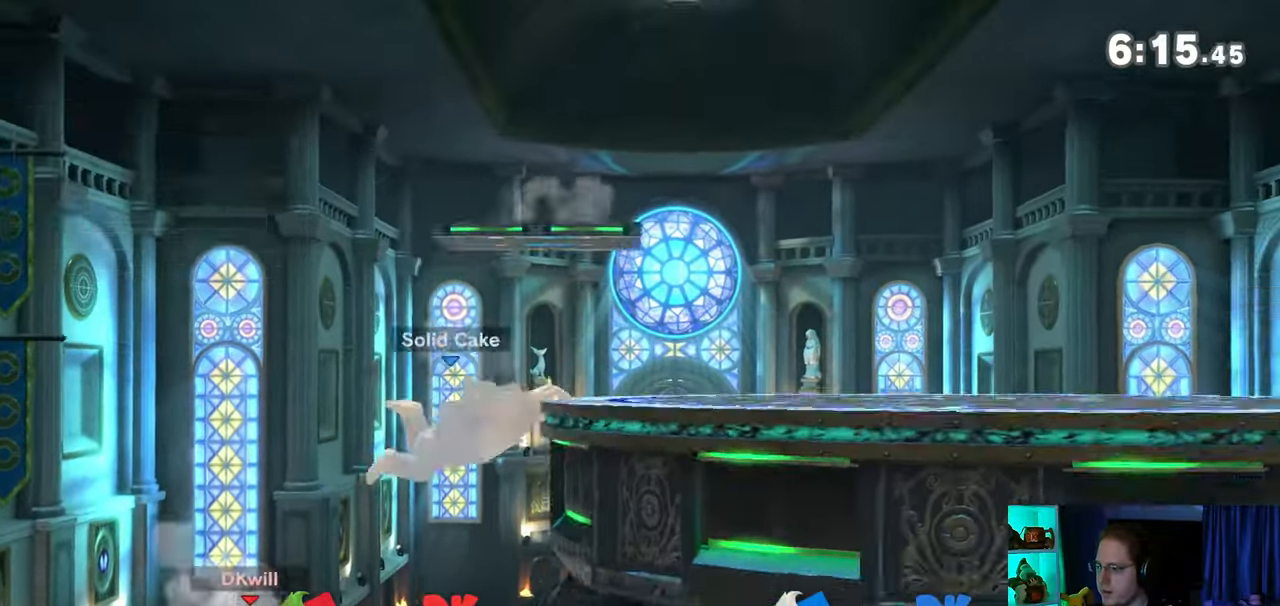
{"buttons": [], "left_stick": "up-right", "right_stick": "center", "events": [[133, "Y", "down"], [133, "left_stick", "up-right"], [233, "Y", "up"], [267, "Y", "down"], [417, "Y", "up"]]}
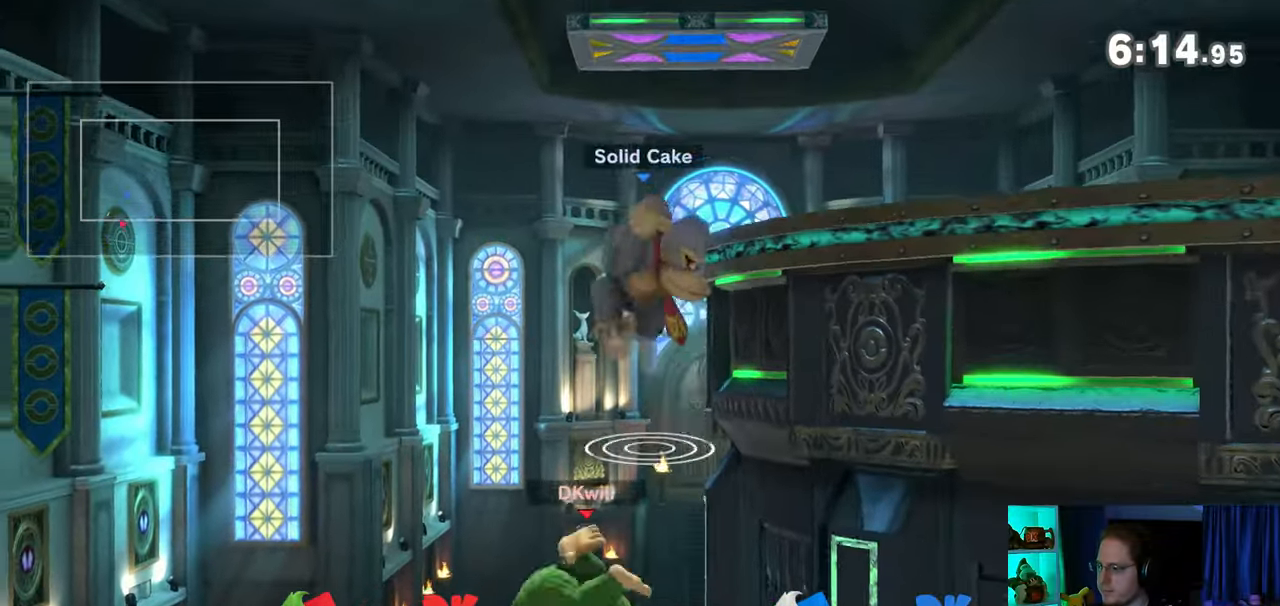
{"buttons": [], "left_stick": "down-right", "right_stick": "center", "events": [[100, "B", "down"], [200, "B", "up"], [200, "left_stick", "down-right"]]}
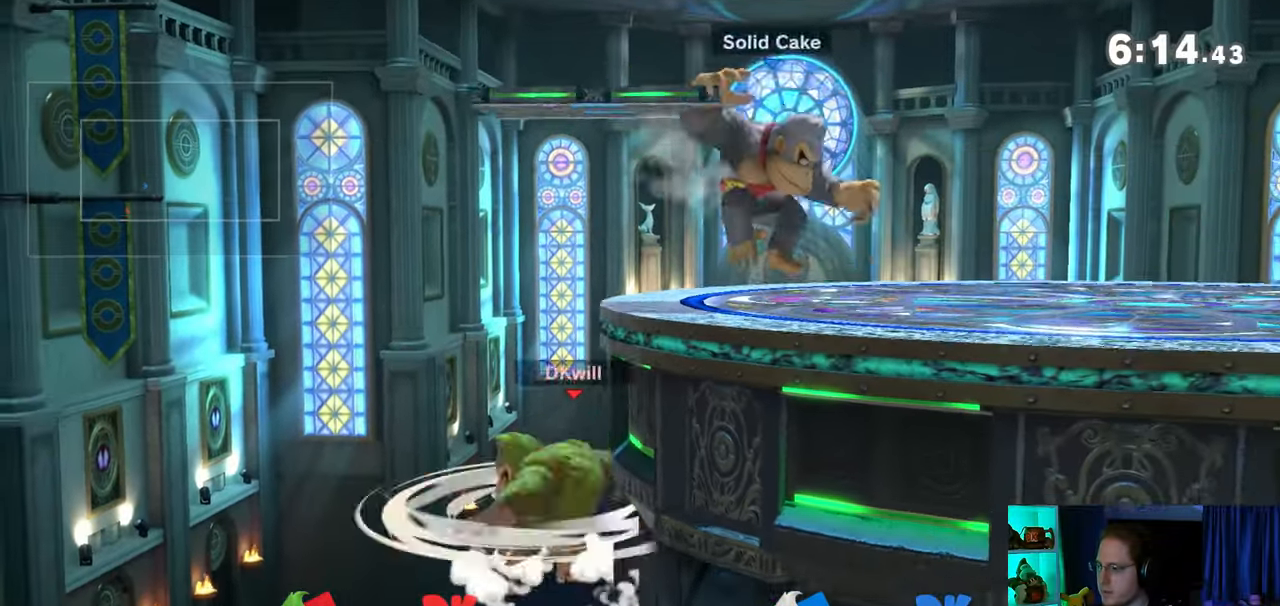
{"buttons": [], "left_stick": "center", "right_stick": "center", "events": [[17, "Y", "down"], [100, "left_stick", "right"], [217, "Y", "up"], [350, "left_stick", "center"]]}